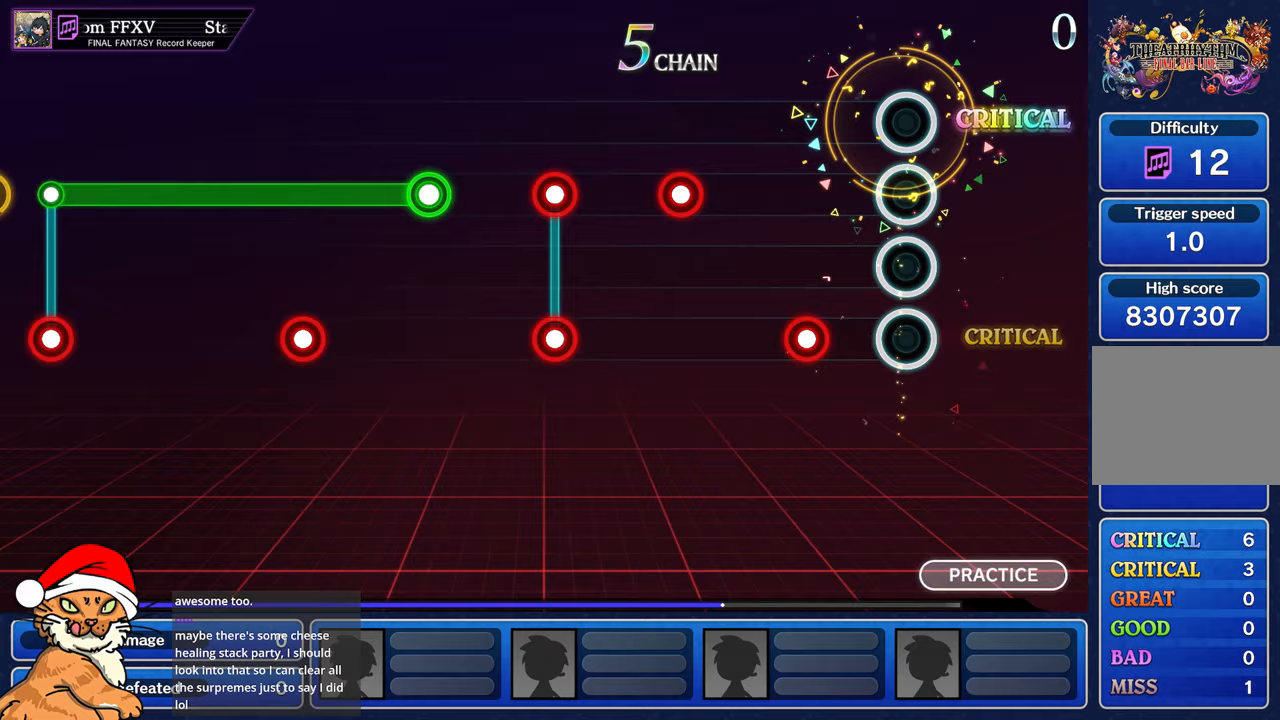
Gameplay with a controller (PlayStation layout); each line is a JSON object with the inputs held at the frame after it (dt_ms = milliseconds from this image to that frame). "events" lists button and stick changes between this image and that frame as [ms after this image, input, new state], when the widget could be followed in between. Not read: L3 R2 R3.
{"dt_ms": 500, "buttons": [], "left_stick": "center", "right_stick": "center", "events": [[283, "R1", "down"], [367, "R1", "up"]]}
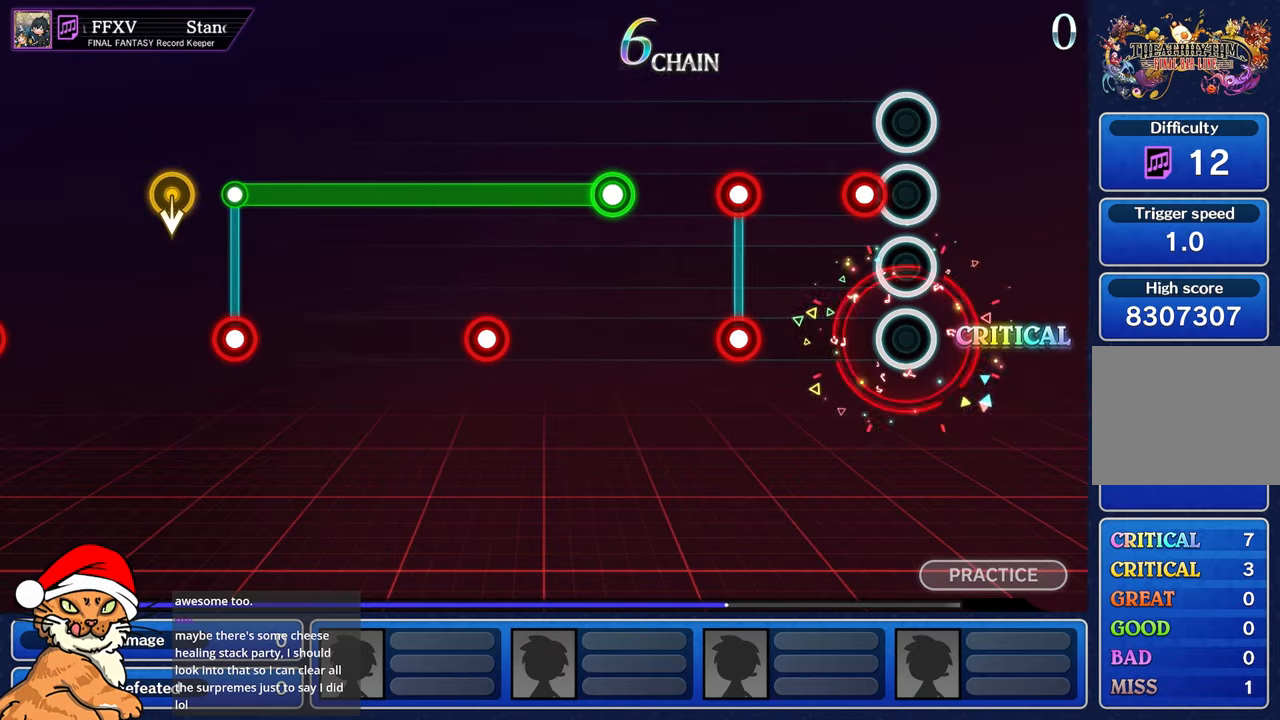
{"dt_ms": 500, "buttons": ["L1", "R1"], "left_stick": "center", "right_stick": "center", "events": [[150, "R1", "down"], [233, "R1", "up"], [483, "L1", "down"], [483, "R1", "down"]]}
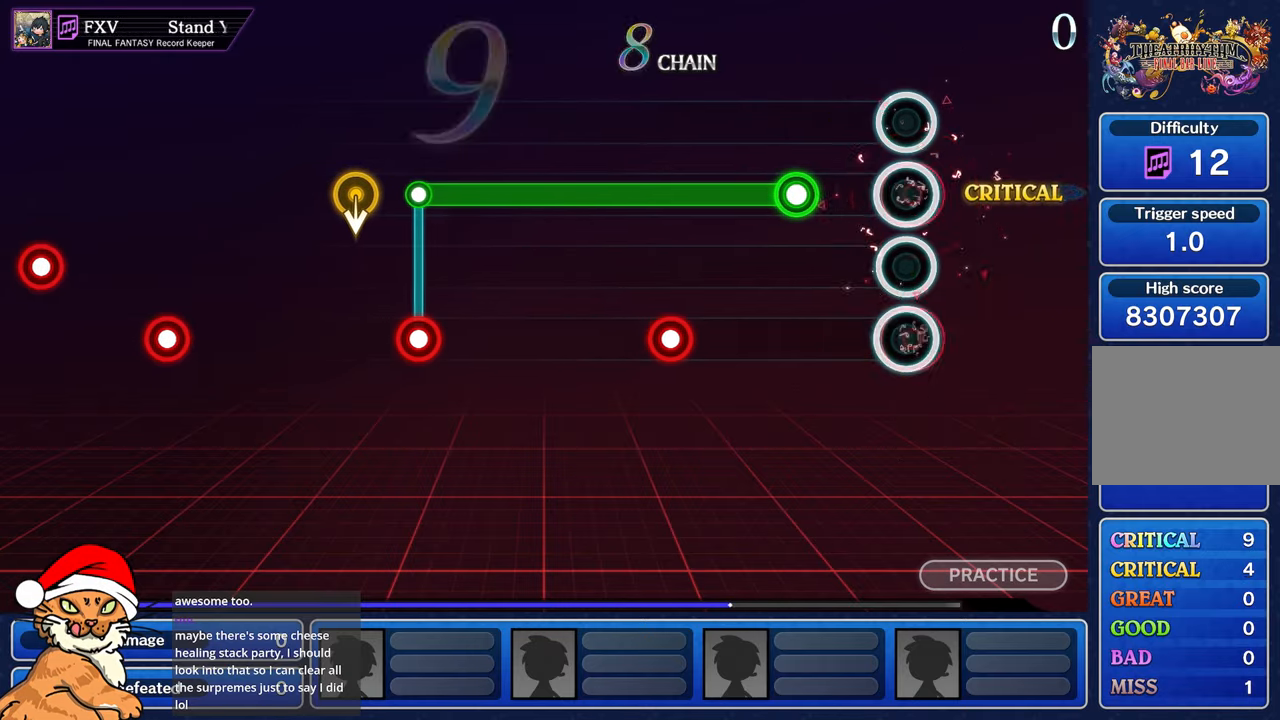
{"dt_ms": 500, "buttons": ["L1"], "left_stick": "center", "right_stick": "center", "events": [[100, "R1", "up"], [117, "L1", "up"], [300, "L1", "down"]]}
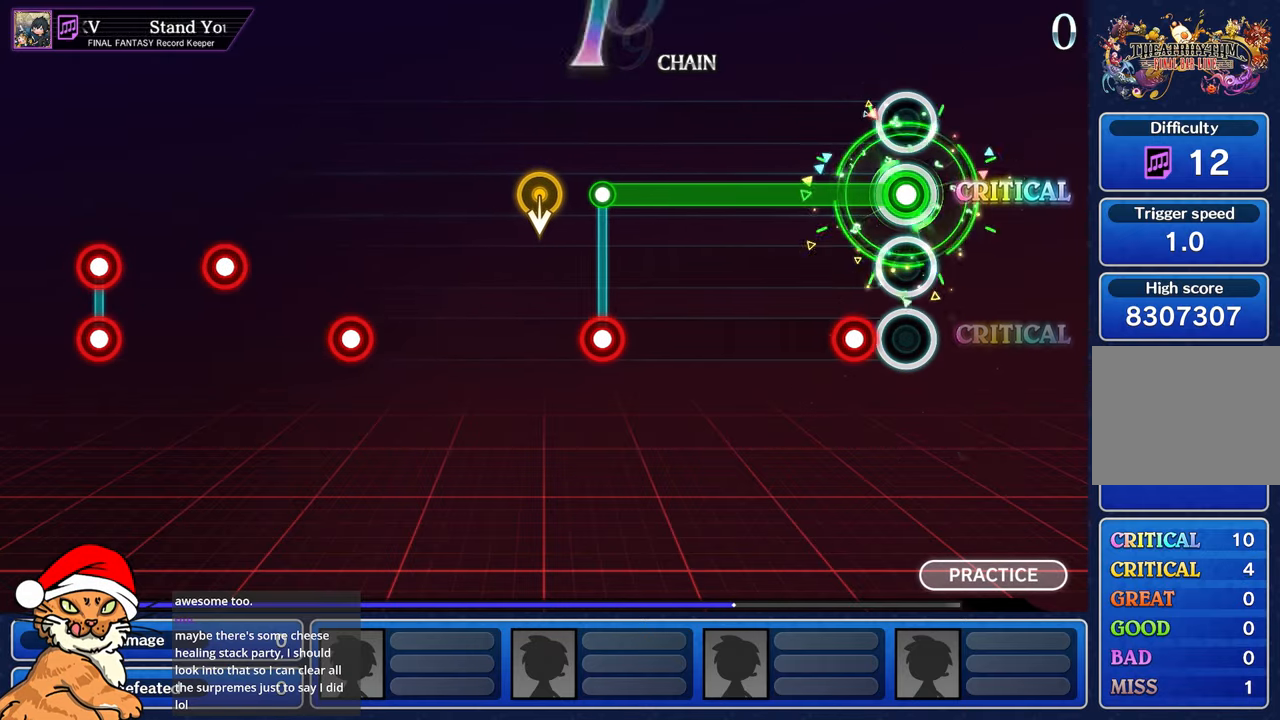
{"dt_ms": 500, "buttons": ["L1"], "left_stick": "center", "right_stick": "center", "events": [[150, "R1", "down"], [233, "R1", "up"]]}
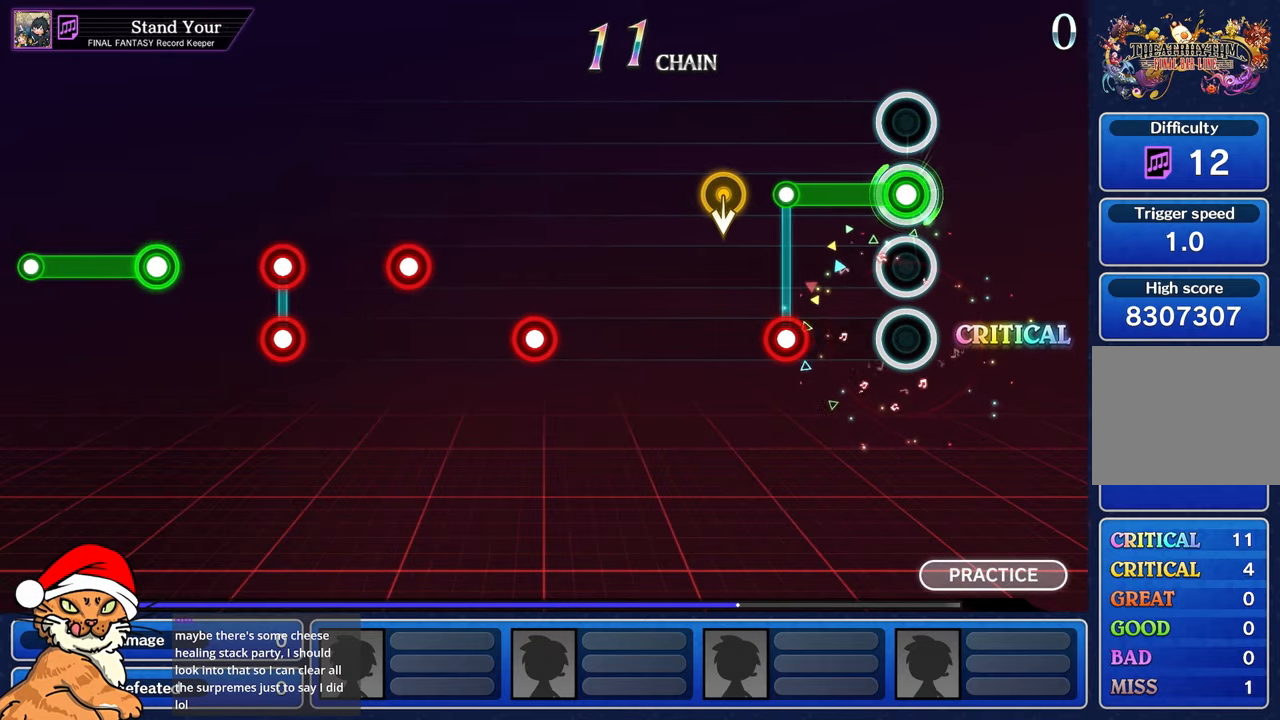
{"dt_ms": 1000, "buttons": ["R1"], "left_stick": "center", "right_stick": "center"}
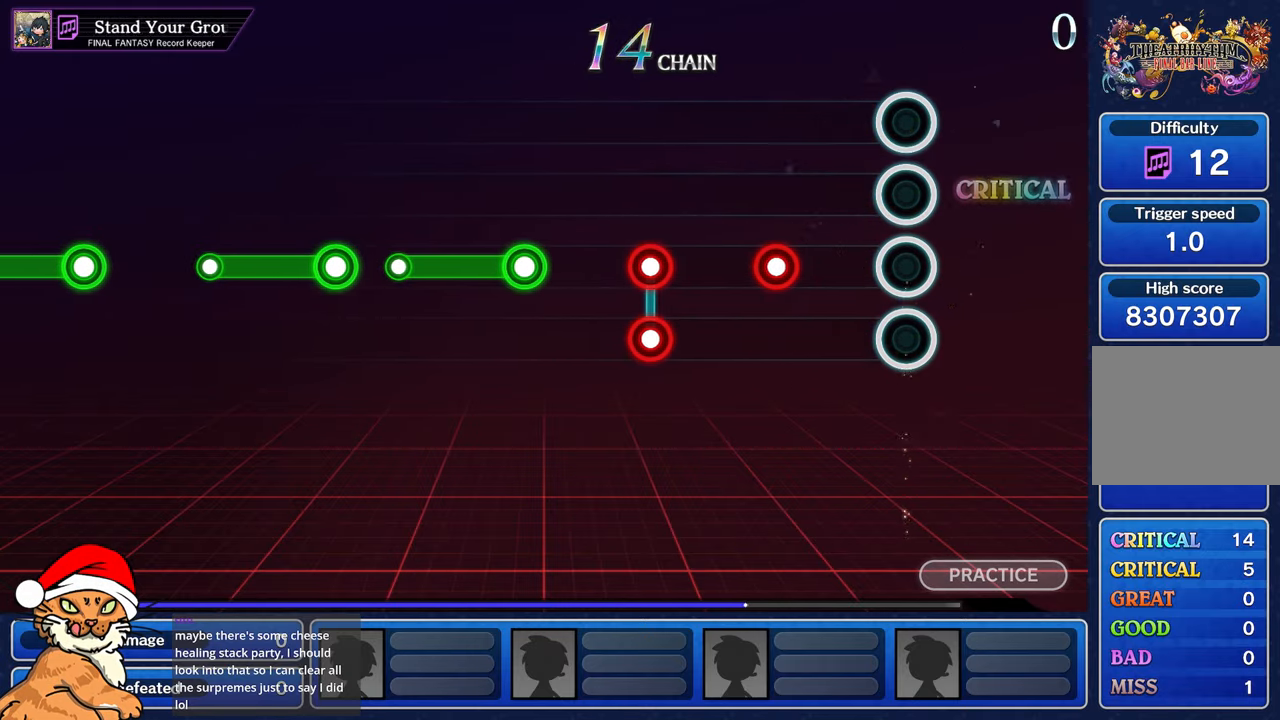
{"dt_ms": 500, "buttons": [], "left_stick": "center", "right_stick": "center", "events": [[100, "R1", "up"], [400, "R1", "down"], [467, "R1", "up"]]}
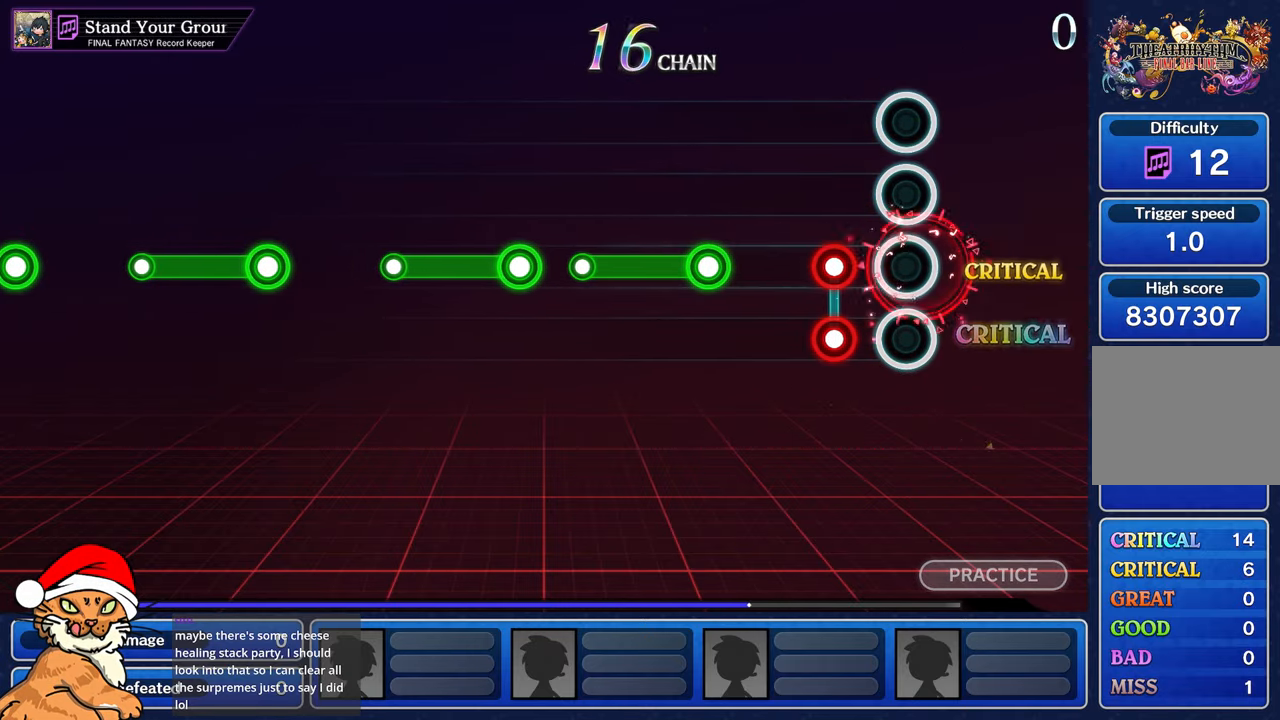
{"dt_ms": 500, "buttons": [], "left_stick": "center", "right_stick": "center", "events": [[233, "L1", "down"], [233, "R1", "down"], [333, "R1", "up"], [367, "L1", "up"]]}
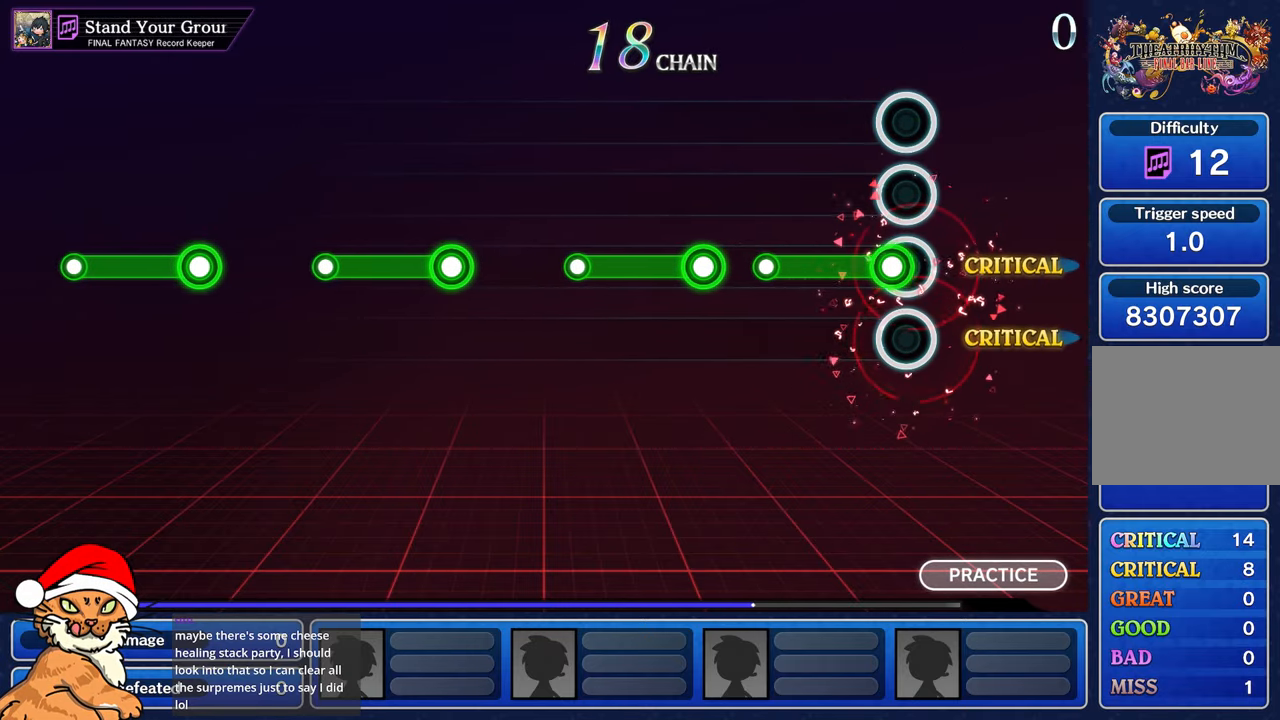
{"dt_ms": 500, "buttons": [], "left_stick": "center", "right_stick": "center", "events": [[83, "R1", "down"], [417, "R1", "up"]]}
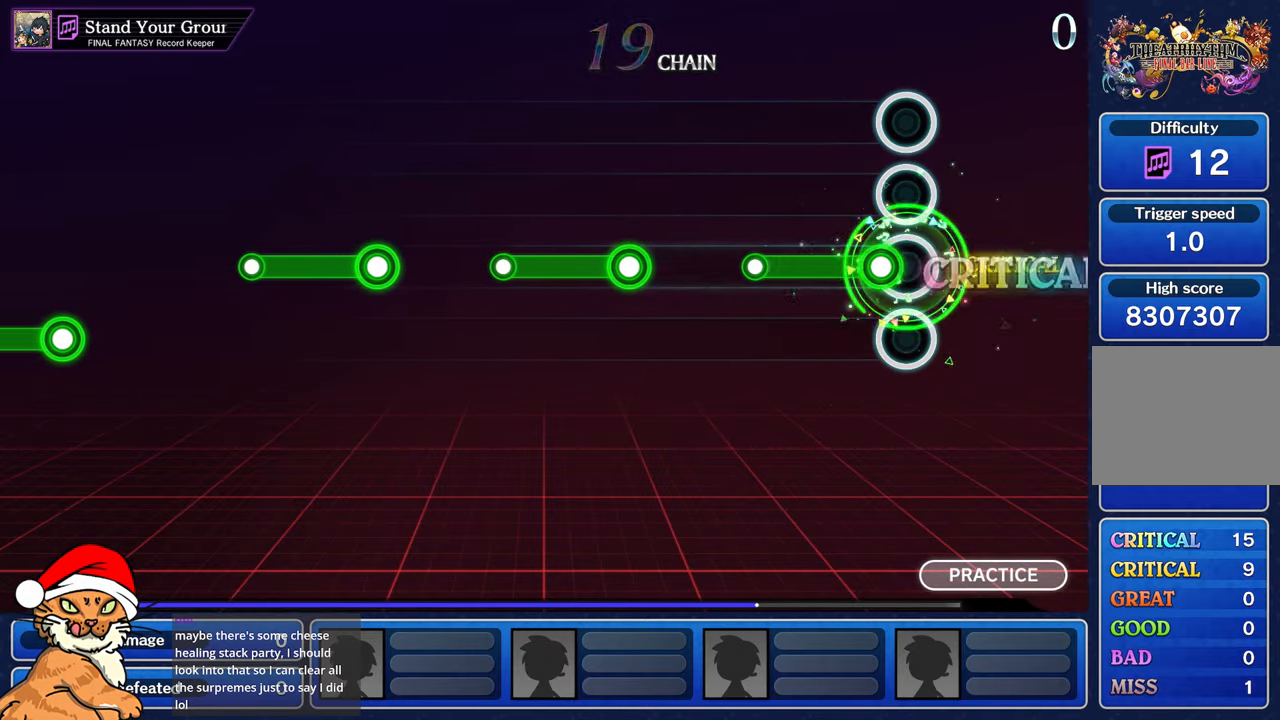
{"dt_ms": 500, "buttons": [], "left_stick": "center", "right_stick": "center", "events": [[100, "R1", "down"], [433, "R1", "up"]]}
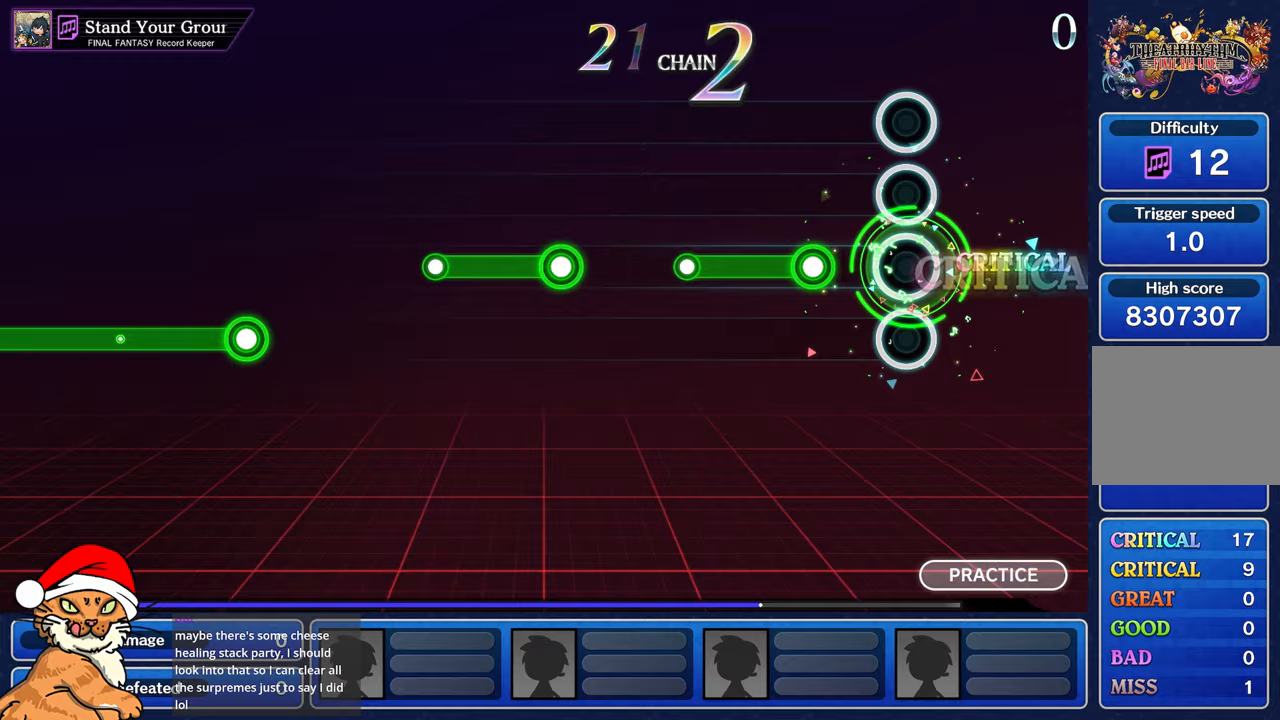
{"dt_ms": 500, "buttons": ["R1"], "left_stick": "center", "right_stick": "center", "events": [[283, "R1", "down"]]}
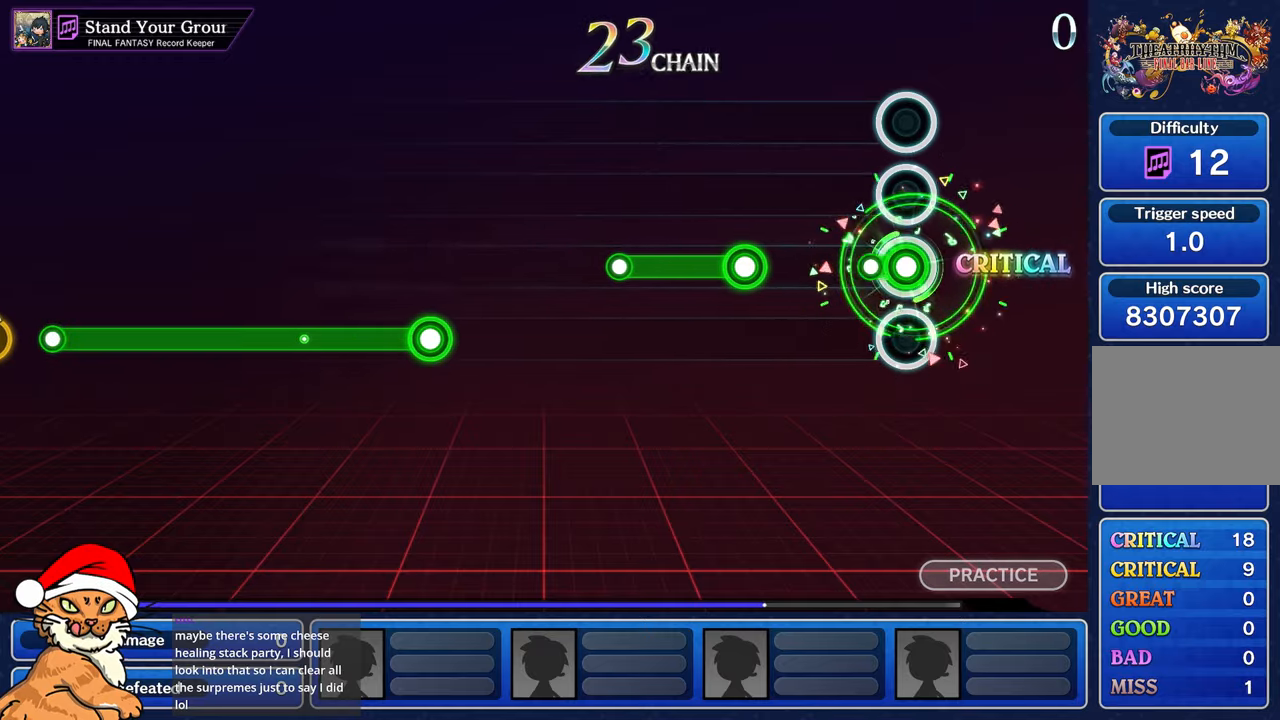
{"dt_ms": 500, "buttons": ["R1"], "left_stick": "center", "right_stick": "center", "events": [[133, "R1", "up"], [450, "R1", "down"]]}
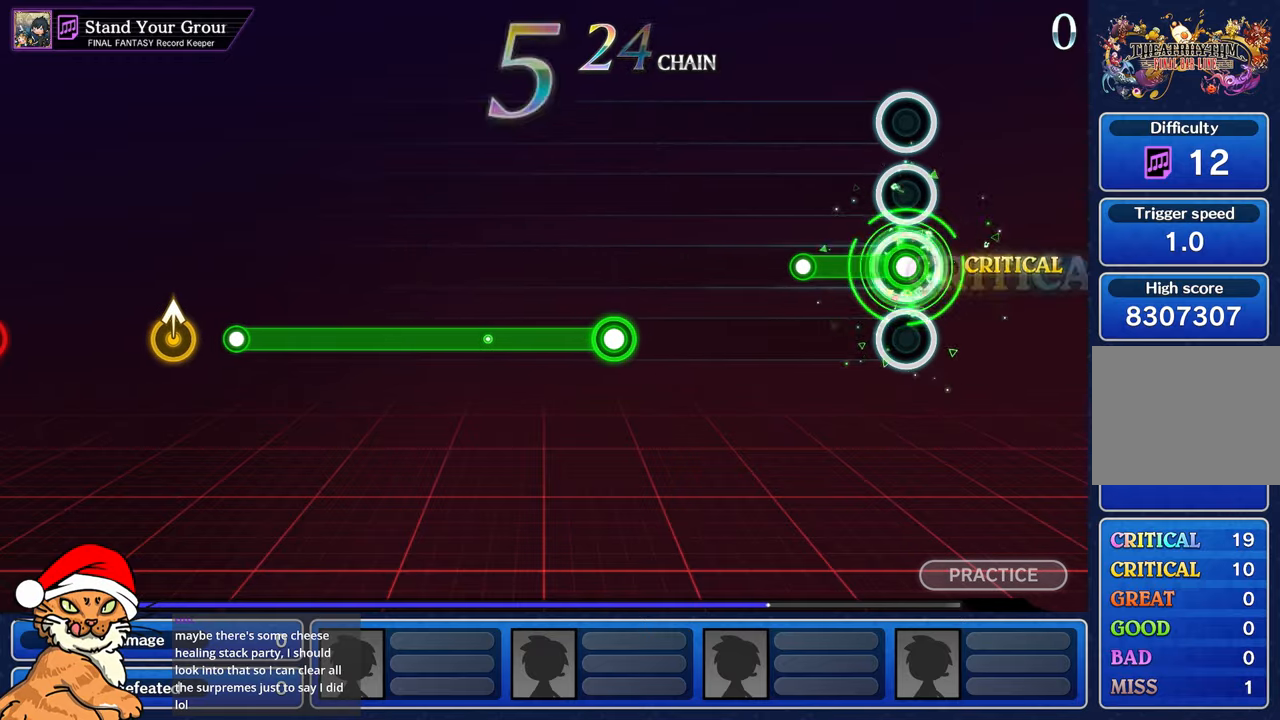
{"dt_ms": 500, "buttons": [], "left_stick": "center", "right_stick": "center", "events": [[350, "R1", "up"]]}
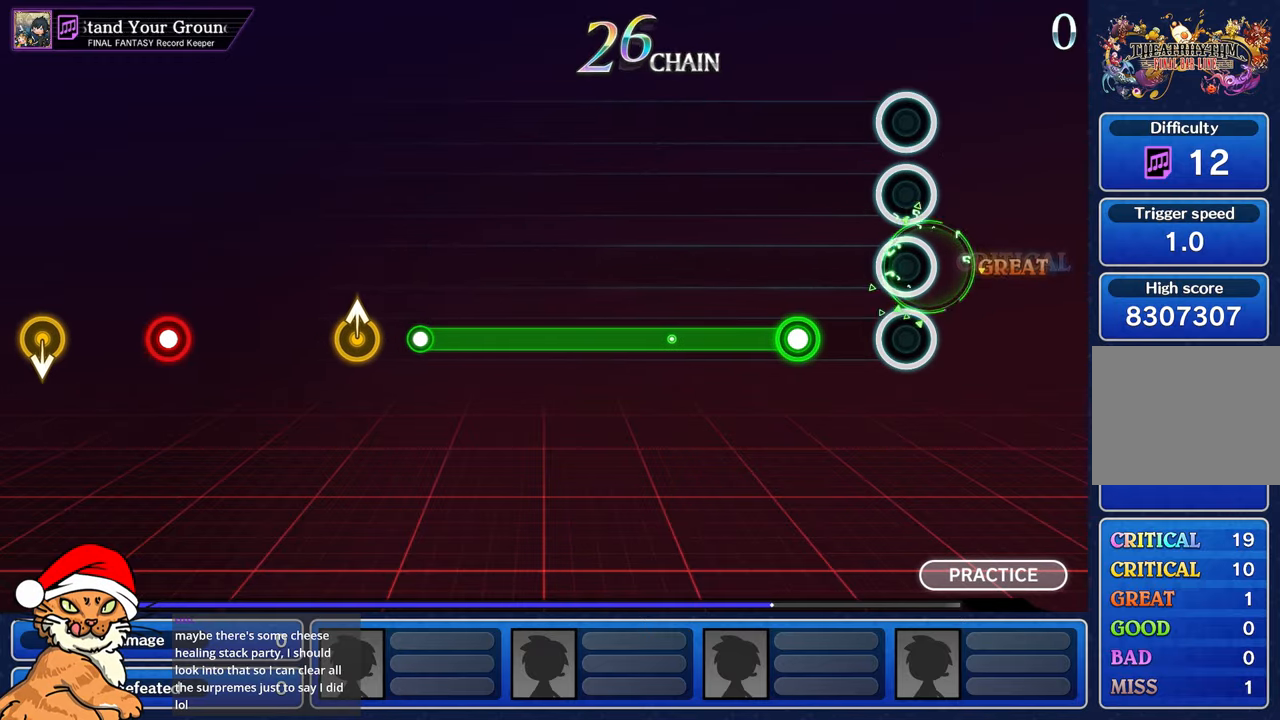
{"dt_ms": 500, "buttons": ["R1"], "left_stick": "center", "right_stick": "center", "events": [[333, "R1", "down"]]}
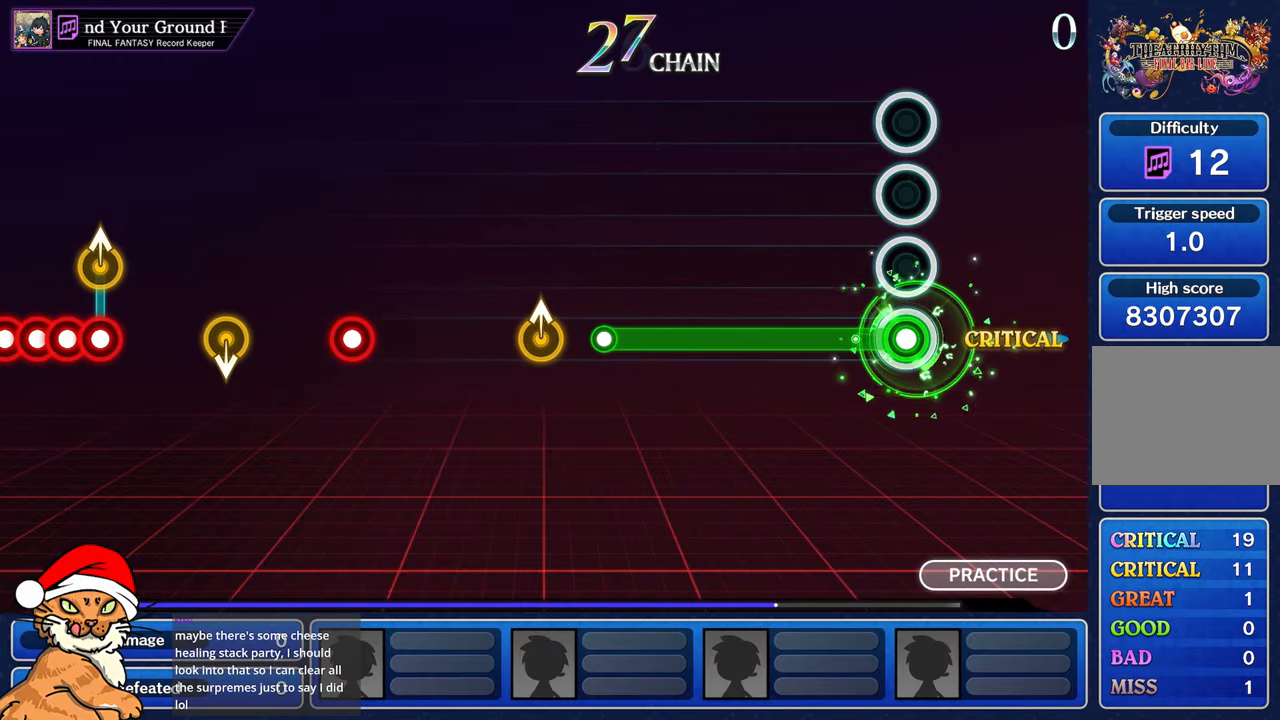
{"dt_ms": 500, "buttons": ["R1"], "left_stick": "center", "right_stick": "center", "events": []}
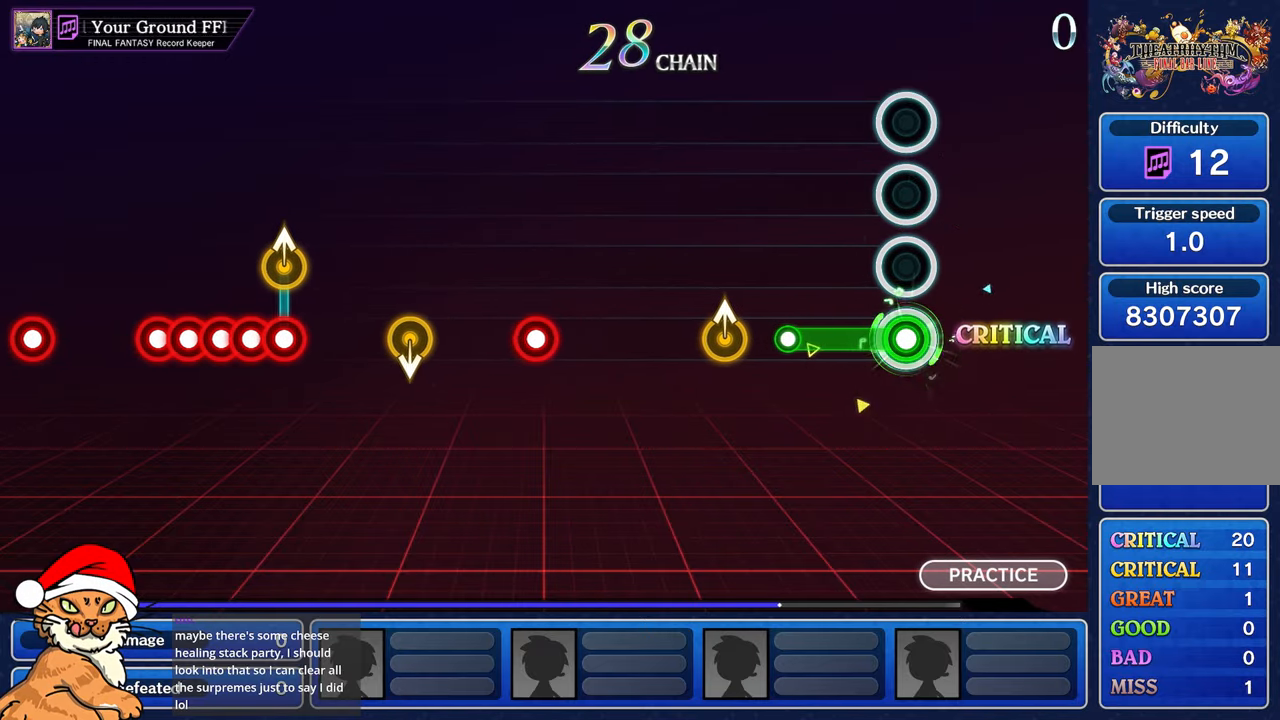
{"dt_ms": 500, "buttons": [], "left_stick": "up", "right_stick": "center", "events": [[333, "R1", "up"], [500, "left_stick", "up"]]}
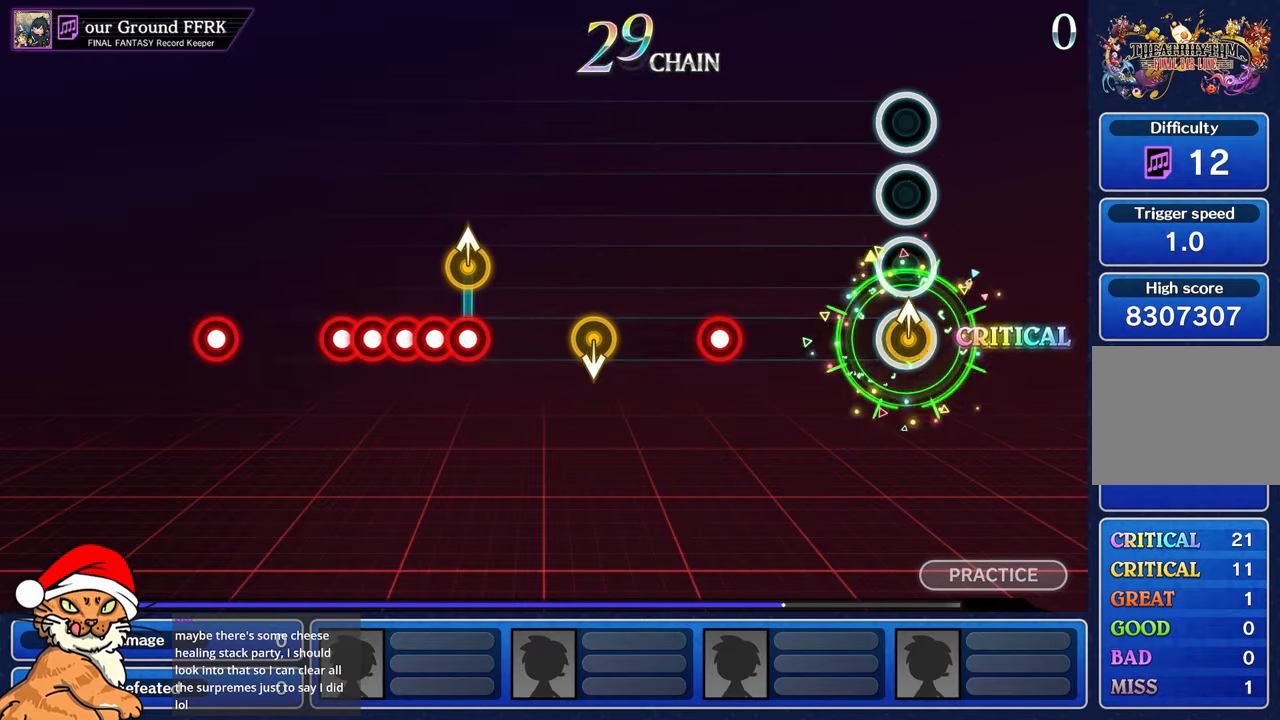
{"dt_ms": 500, "buttons": [], "left_stick": "center", "right_stick": "center", "events": [[167, "left_stick", "center"]]}
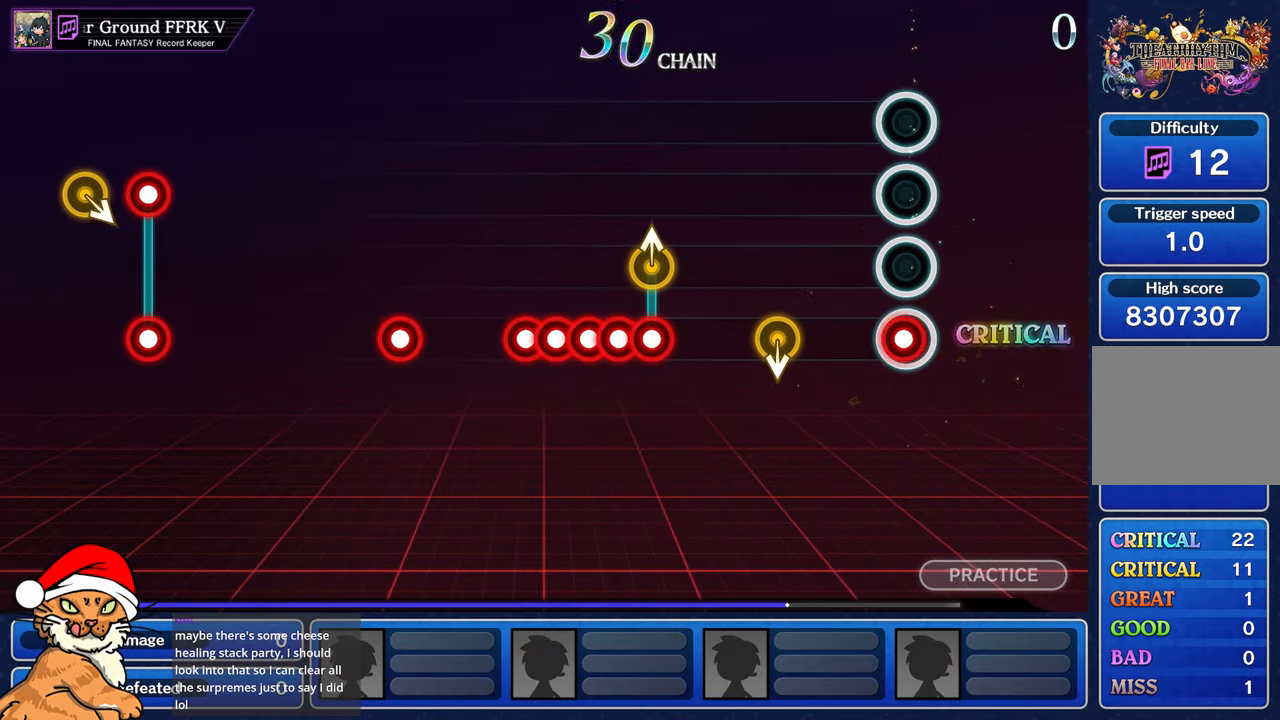
{"dt_ms": 500, "buttons": [], "left_stick": "center", "right_stick": "center", "events": [[17, "R1", "down"], [117, "R1", "up"]]}
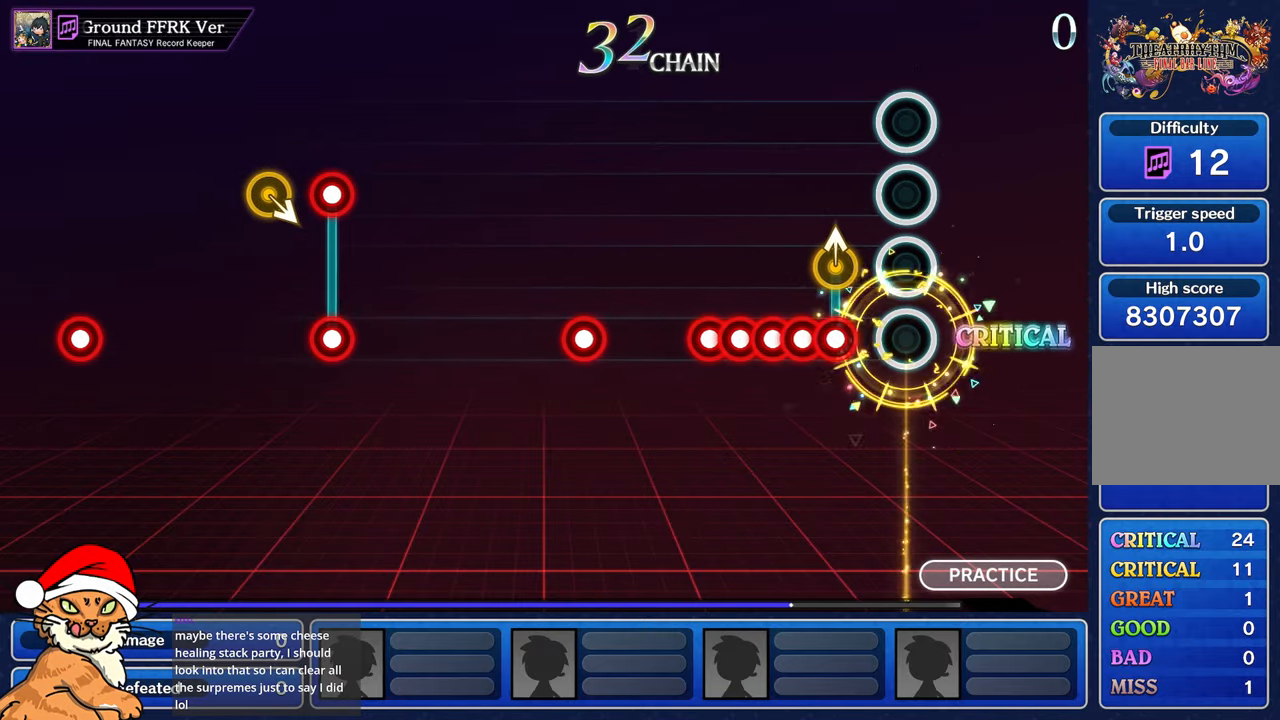
{"dt_ms": 500, "buttons": ["DPAD_DOWN"], "left_stick": "center", "right_stick": "center", "events": [[183, "CIRCLE", "down"], [183, "CROSS", "down"], [300, "CIRCLE", "up"], [300, "CROSS", "up"], [367, "CROSS", "down"], [417, "DPAD_DOWN", "down"], [483, "CROSS", "up"]]}
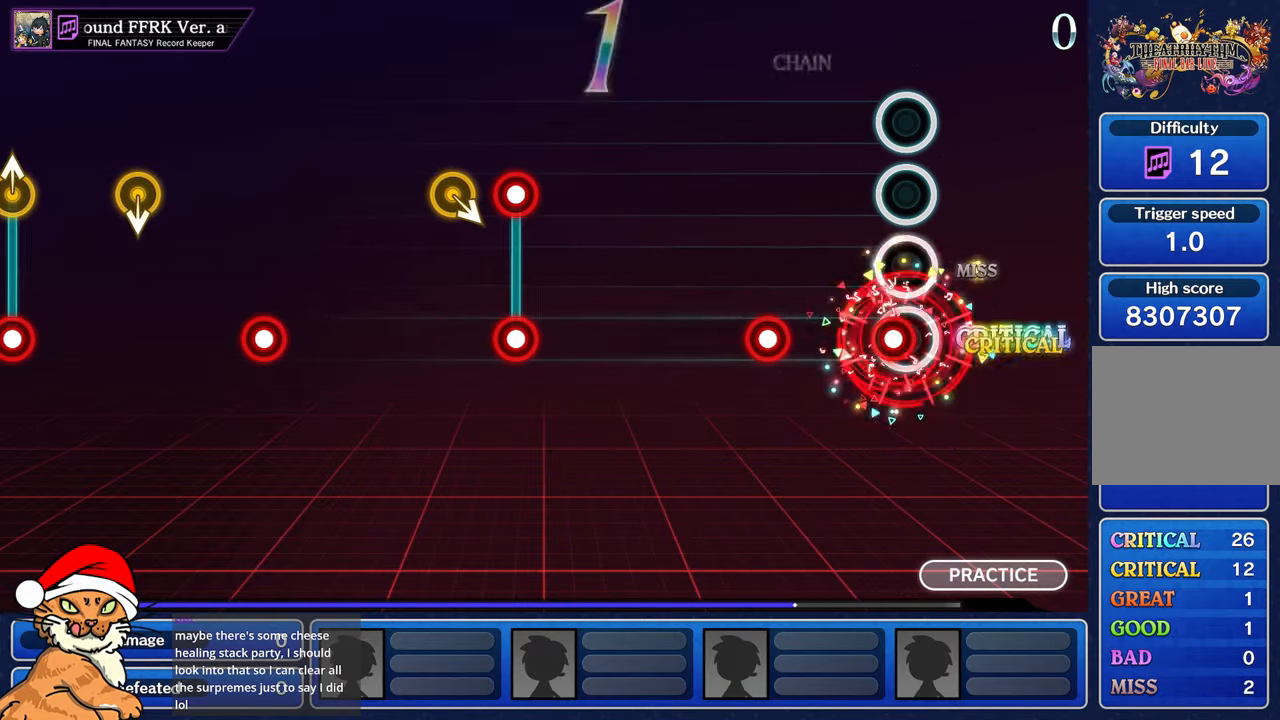
{"dt_ms": 500, "buttons": [], "left_stick": "center", "right_stick": "center", "events": [[17, "DPAD_DOWN", "up"], [33, "CROSS", "down"], [83, "DPAD_DOWN", "down"], [200, "DPAD_DOWN", "up"], [233, "CROSS", "up"]]}
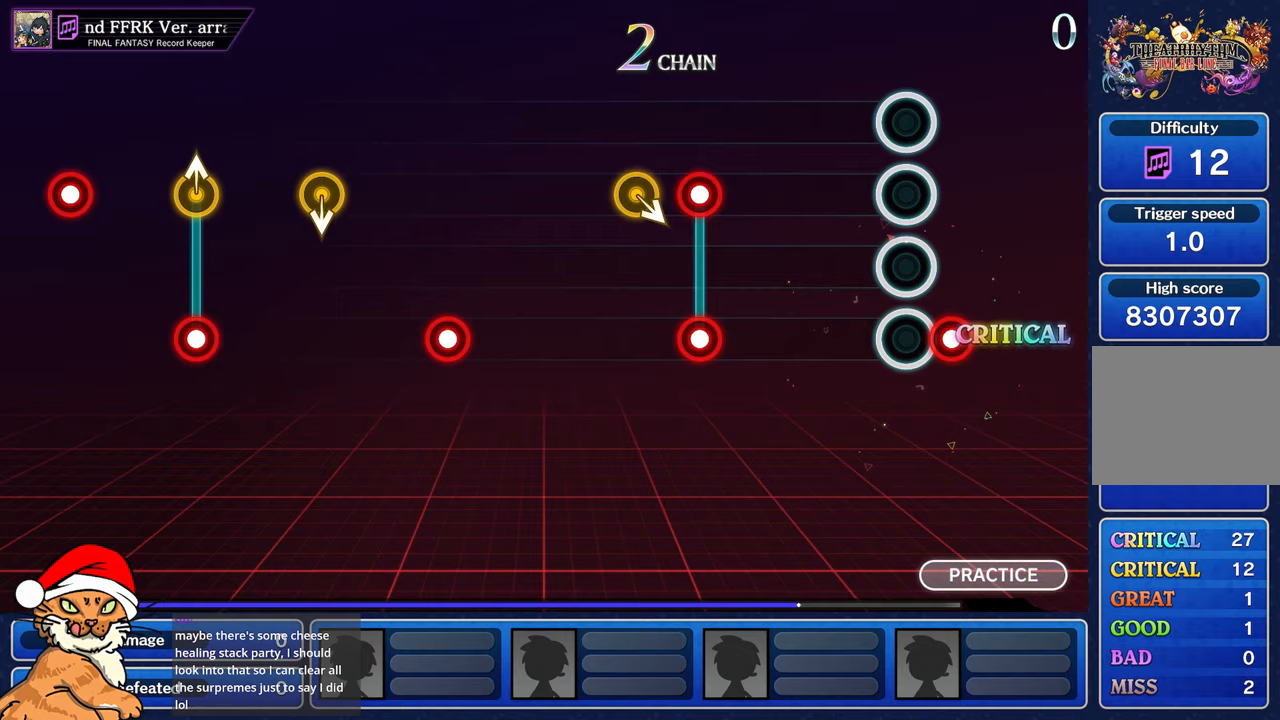
{"dt_ms": 500, "buttons": [], "left_stick": "center", "right_stick": "center", "events": [[267, "L1", "down"], [400, "L1", "up"]]}
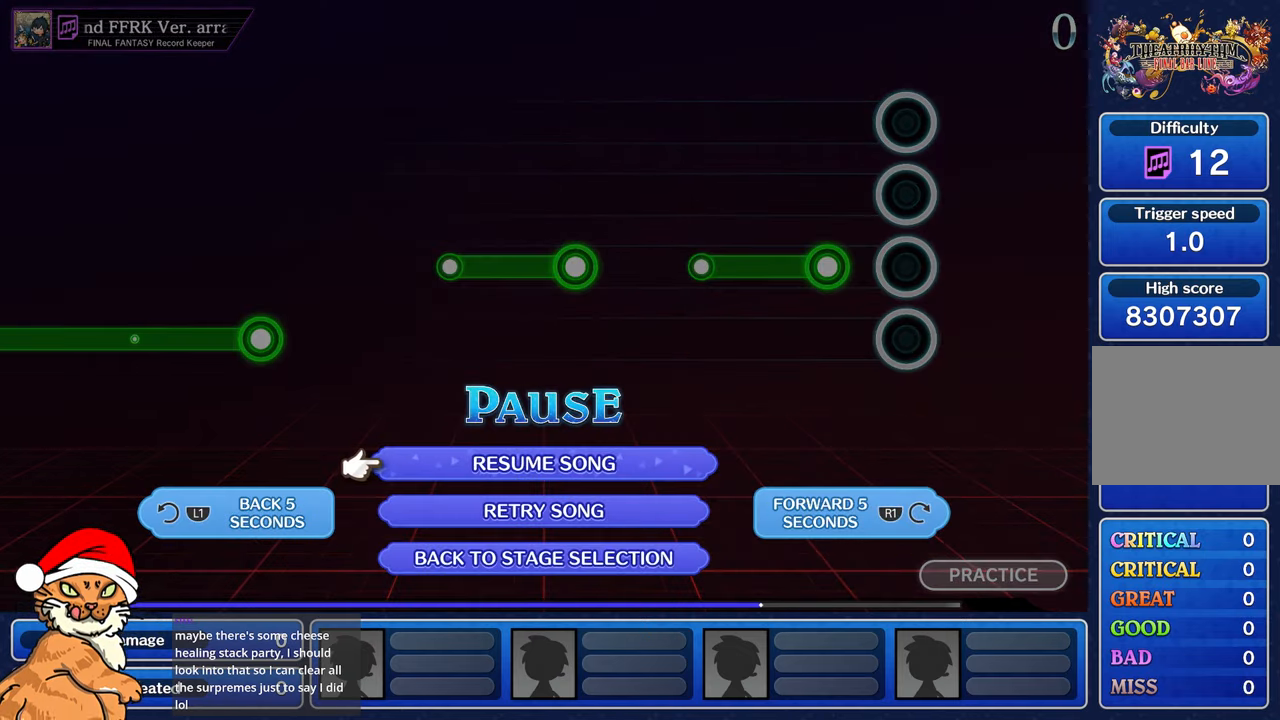
{"dt_ms": 500, "buttons": [], "left_stick": "center", "right_stick": "center", "events": [[117, "CROSS", "down"], [217, "CROSS", "up"], [300, "CROSS", "down"], [400, "CROSS", "up"]]}
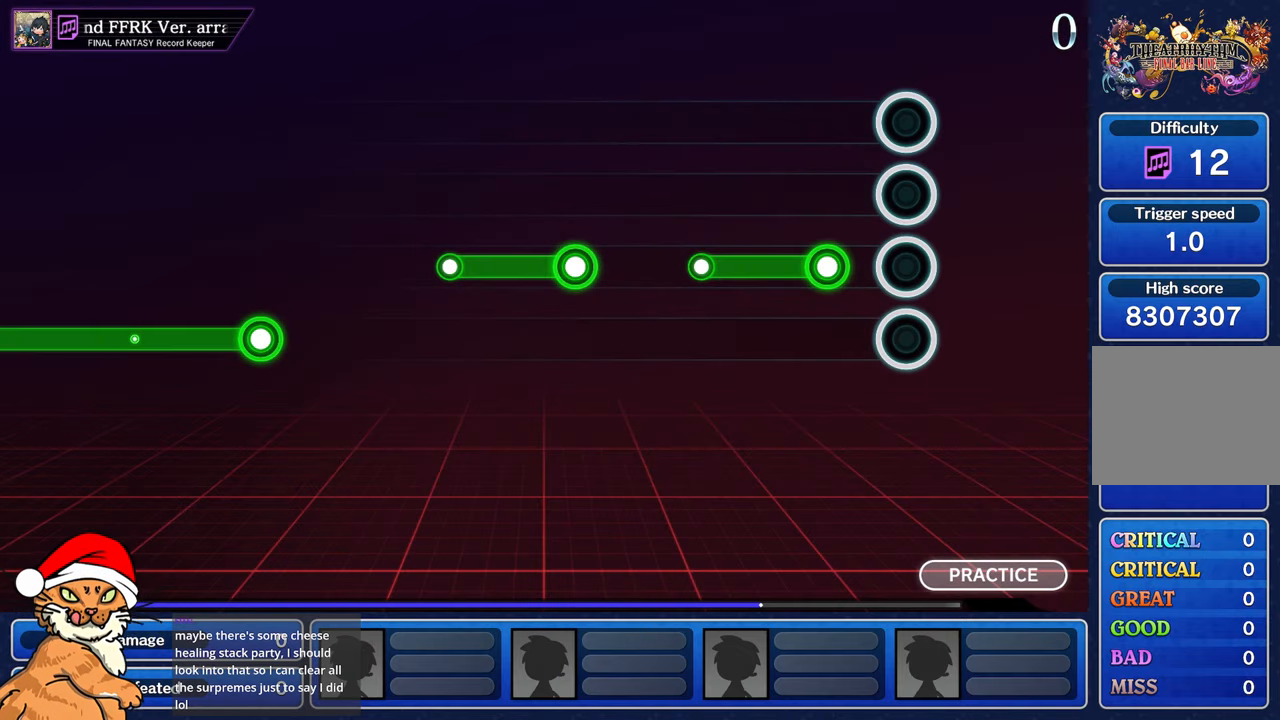
{"dt_ms": 500, "buttons": [], "left_stick": "center", "right_stick": "center", "events": []}
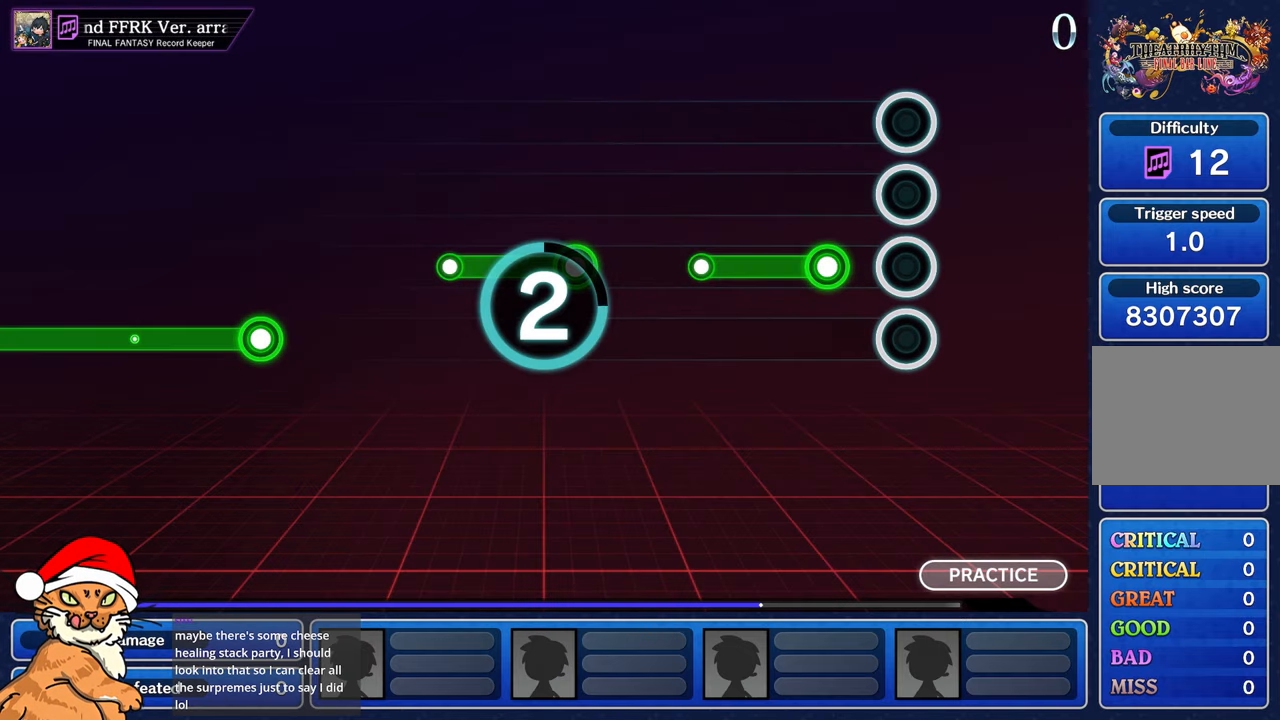
{"dt_ms": 500, "buttons": [], "left_stick": "center", "right_stick": "center", "events": []}
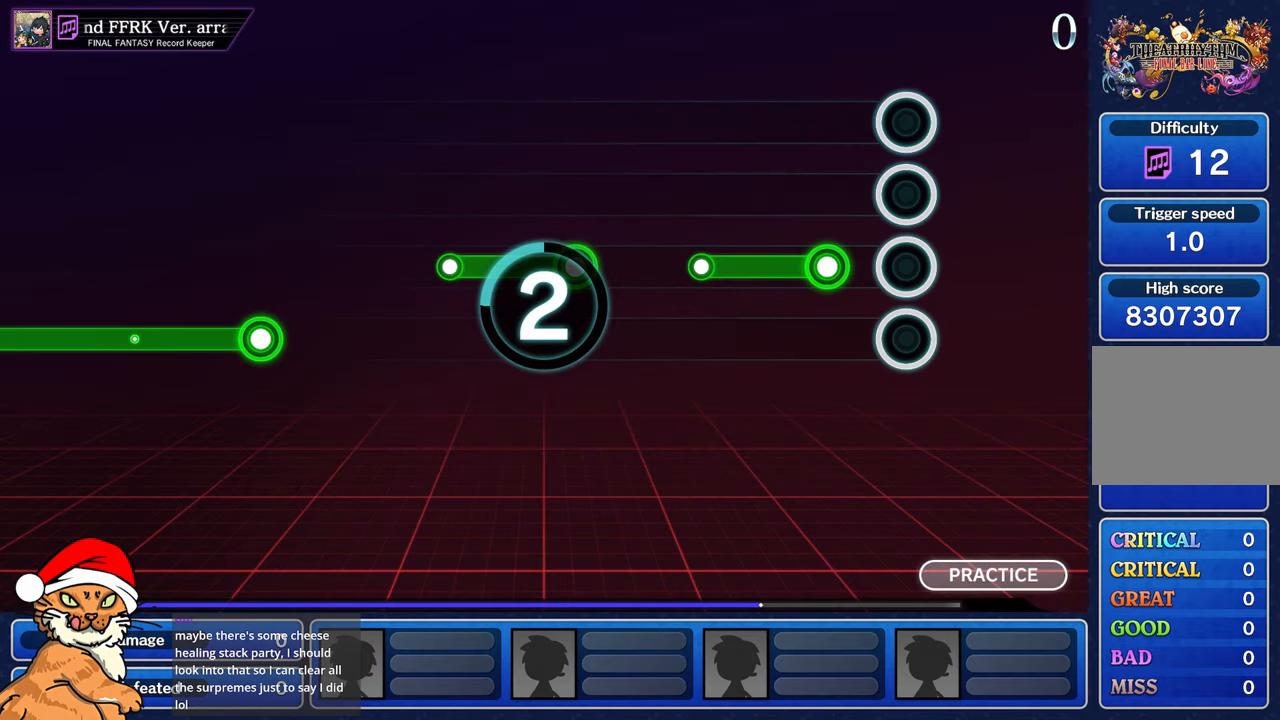
{"dt_ms": 500, "buttons": [], "left_stick": "up-left", "right_stick": "center", "events": [[367, "left_stick", "up-left"]]}
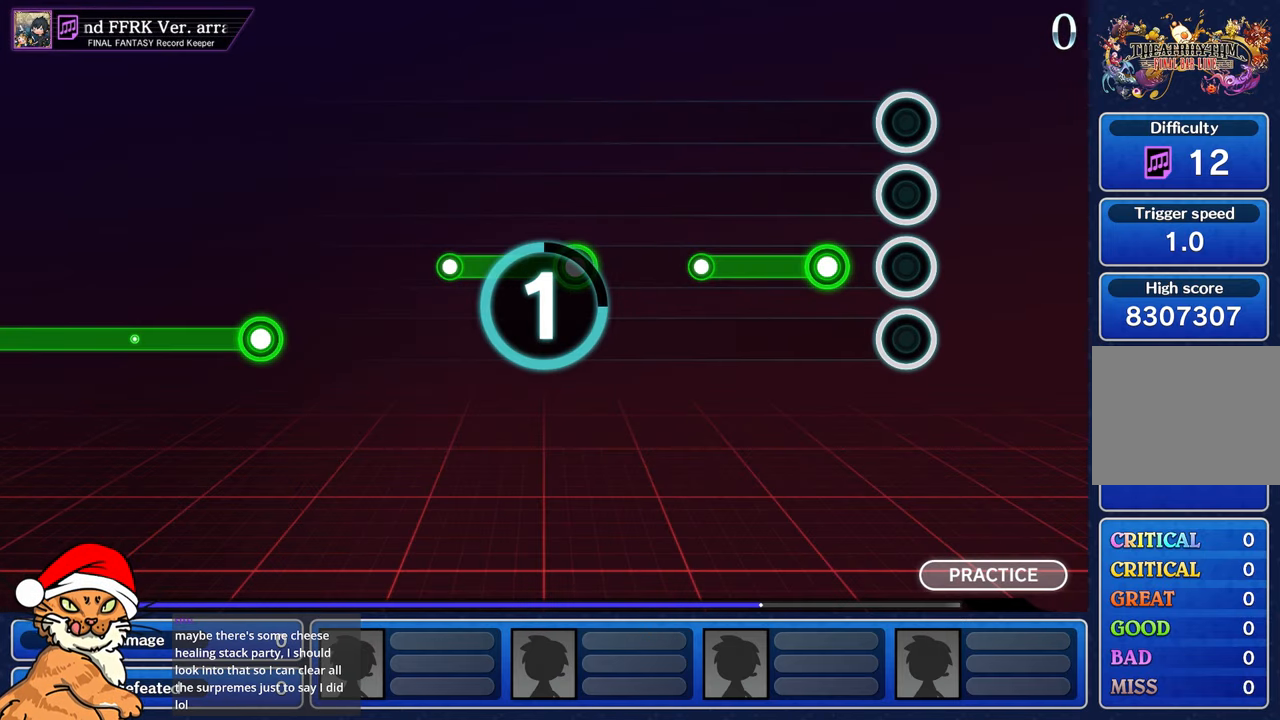
{"dt_ms": 500, "buttons": [], "left_stick": "center", "right_stick": "center", "events": [[50, "left_stick", "center"]]}
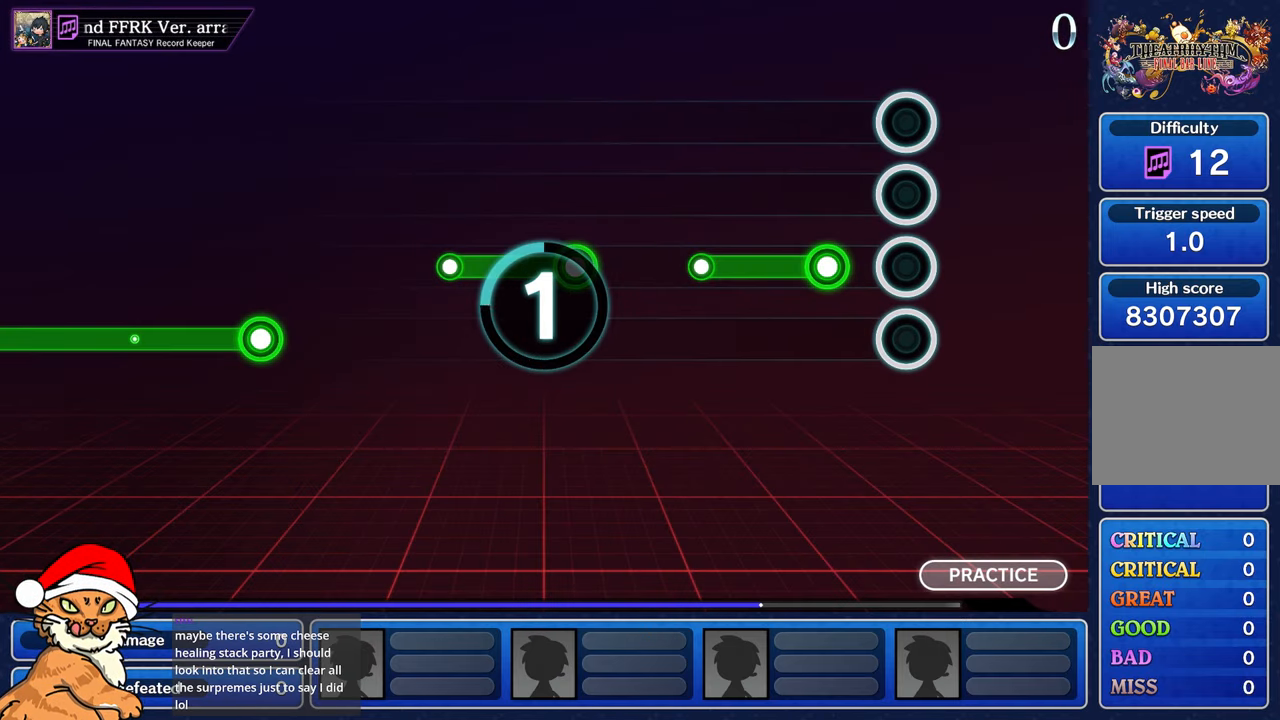
{"dt_ms": 500, "buttons": [], "left_stick": "center", "right_stick": "center", "events": []}
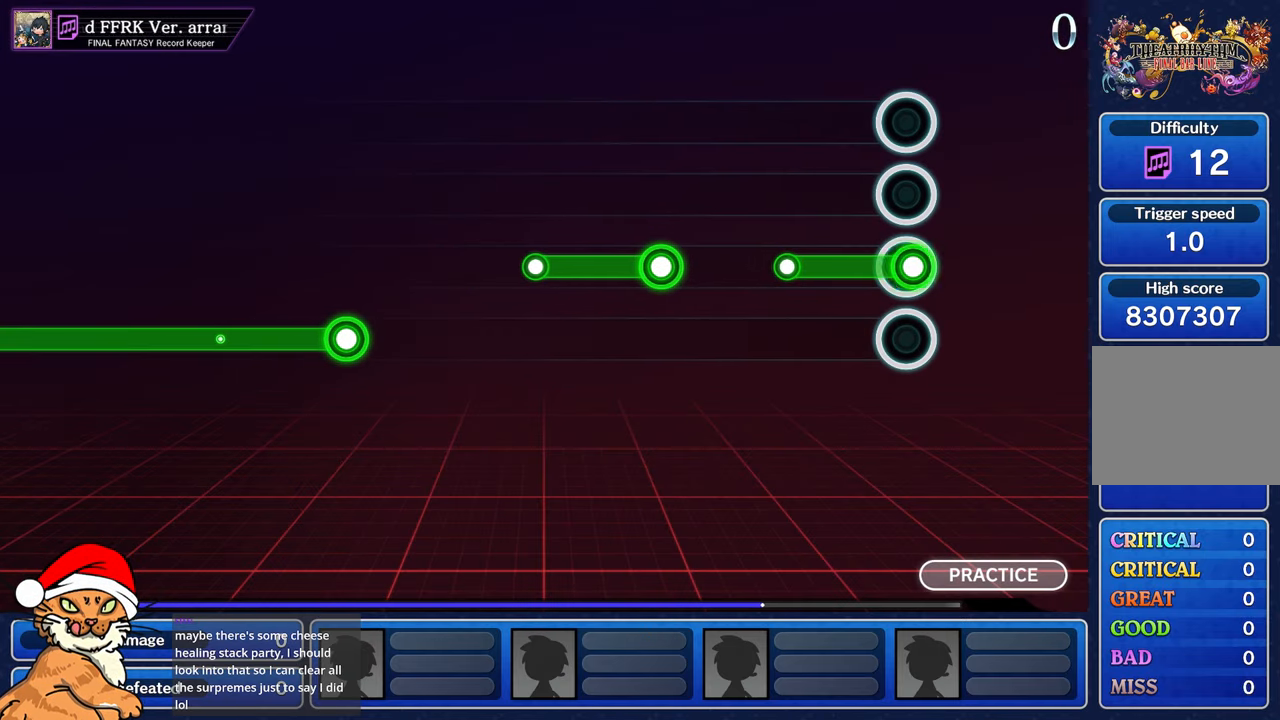
{"dt_ms": 500, "buttons": [], "left_stick": "center", "right_stick": "center", "events": [[17, "R1", "down"], [483, "R1", "up"]]}
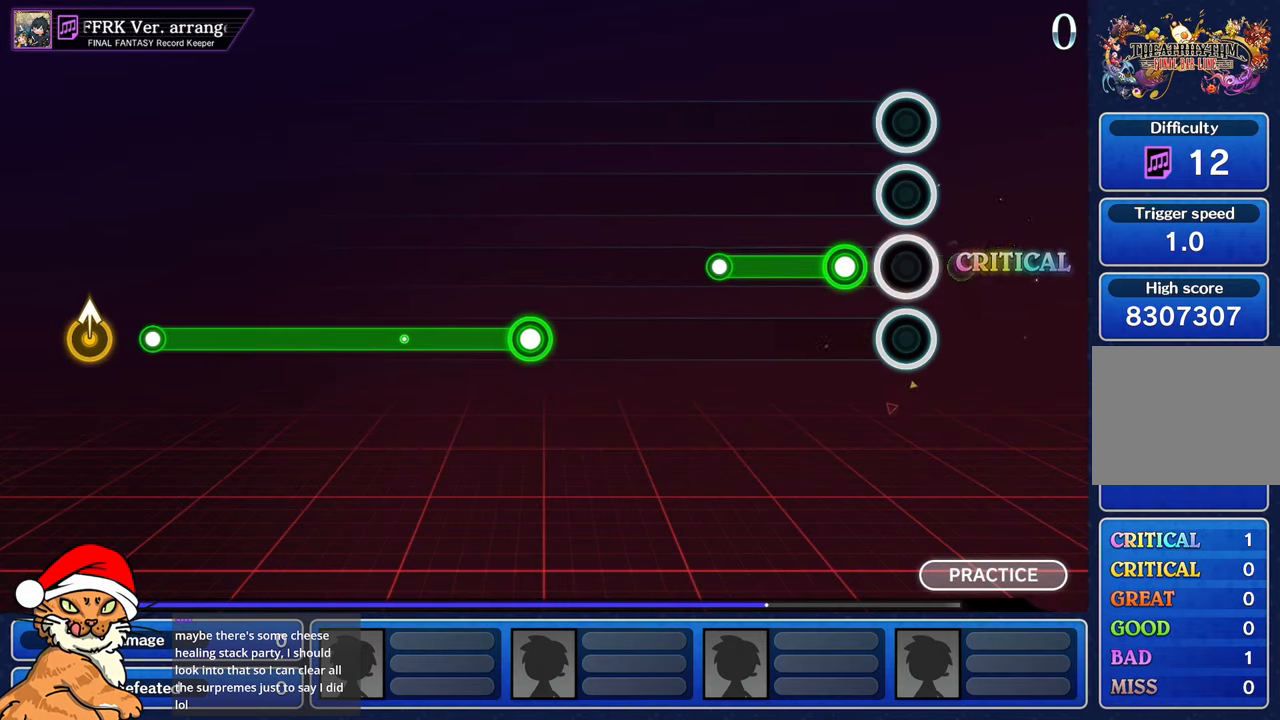
{"dt_ms": 500, "buttons": ["L1"], "left_stick": "center", "right_stick": "center", "events": [[167, "L1", "down"]]}
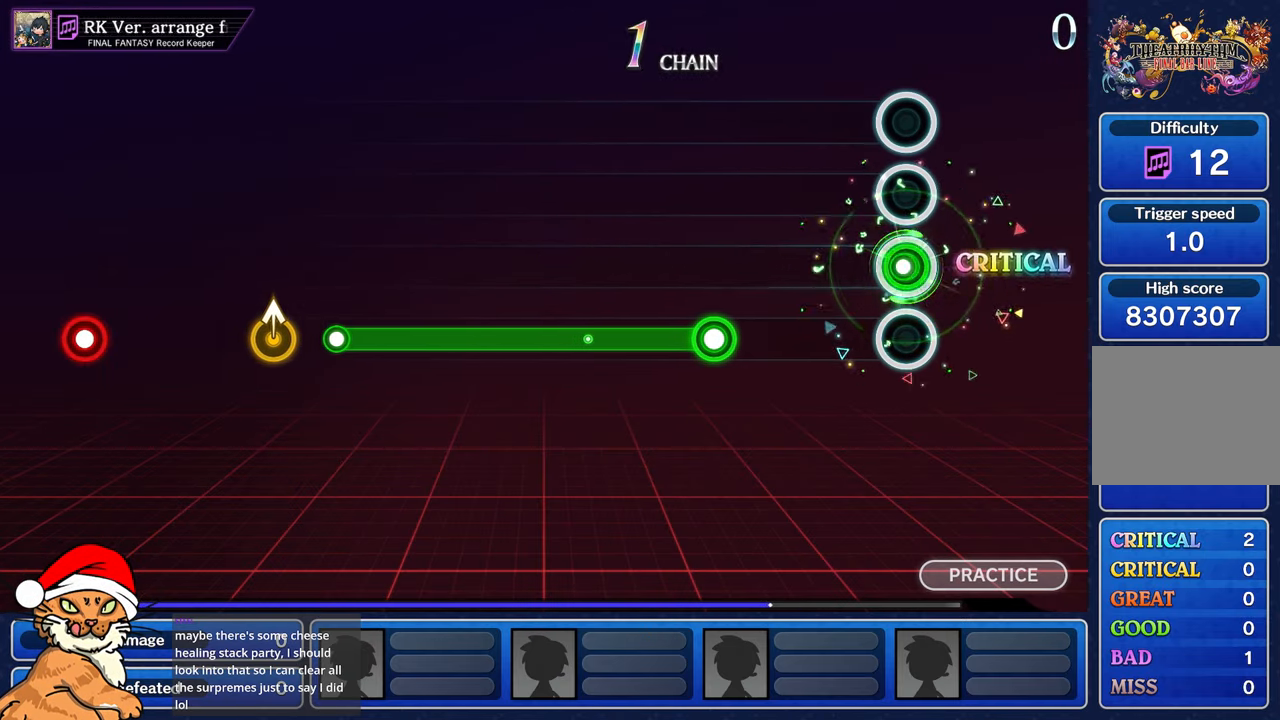
{"dt_ms": 500, "buttons": ["R1"], "left_stick": "center", "right_stick": "center", "events": [[33, "L1", "up"], [500, "R1", "down"]]}
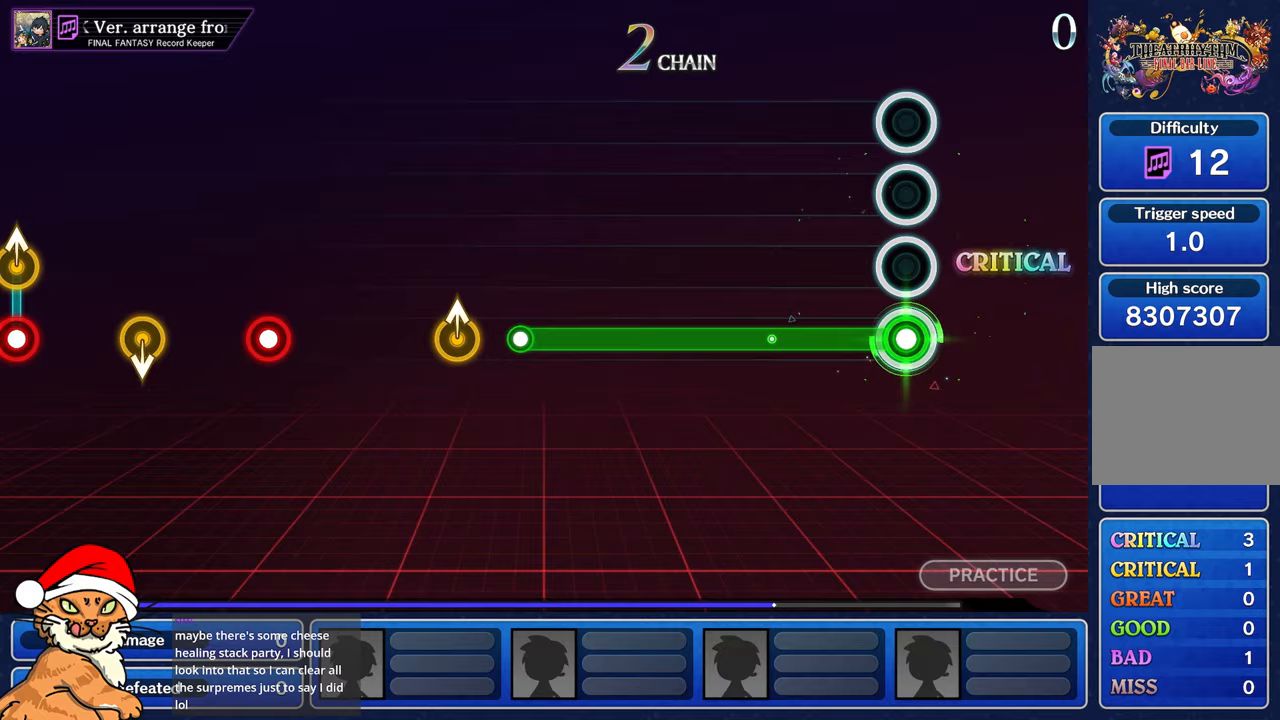
{"dt_ms": 500, "buttons": ["R1"], "left_stick": "center", "right_stick": "center", "events": []}